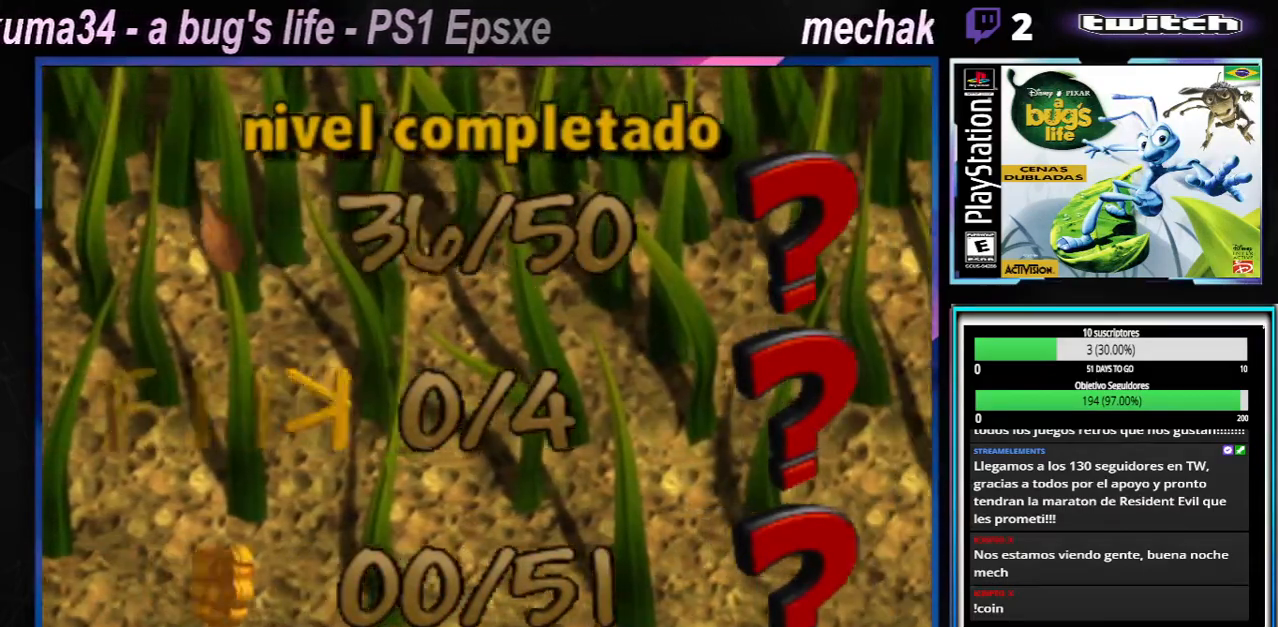
Gameplay with a controller (Xbox layout); each line is a JSON object with the inputs held at the frame after it. "events" lists button and stick changes between this image and that frame as [ms after this image, input, new state], when the widget could be followed in between. Not read: L1 L3 R1 R3.
{"buttons": [], "left_stick": "center", "right_stick": "center", "events": [[267, "A", "down"], [333, "A", "up"]]}
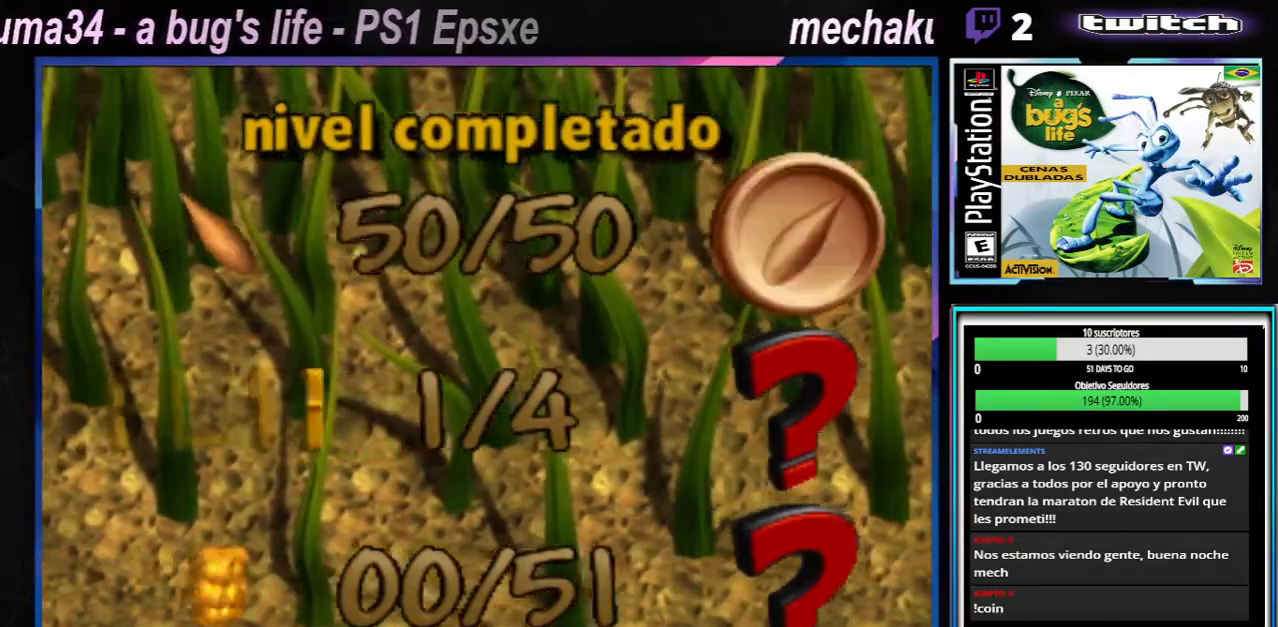
{"buttons": [], "left_stick": "center", "right_stick": "center", "events": [[50, "A", "down"], [100, "A", "up"], [401, "A", "down"], [451, "A", "up"]]}
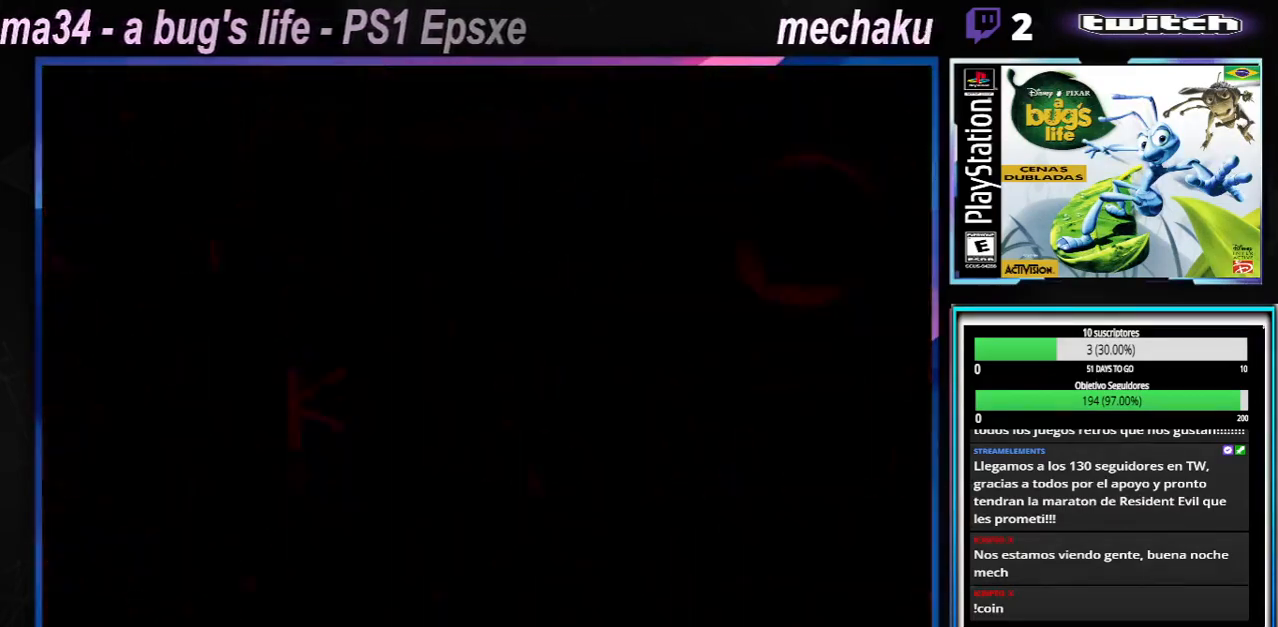
{"buttons": [], "left_stick": "center", "right_stick": "center", "events": []}
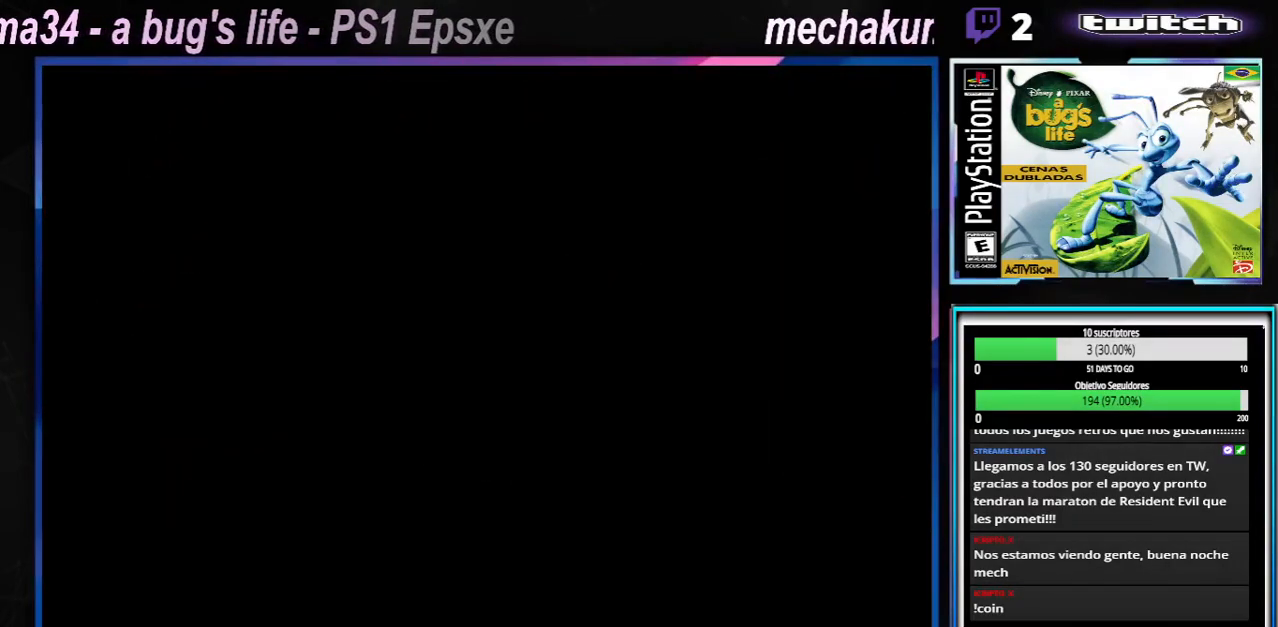
{"buttons": [], "left_stick": "center", "right_stick": "center", "events": [[267, "A", "down"], [317, "A", "up"]]}
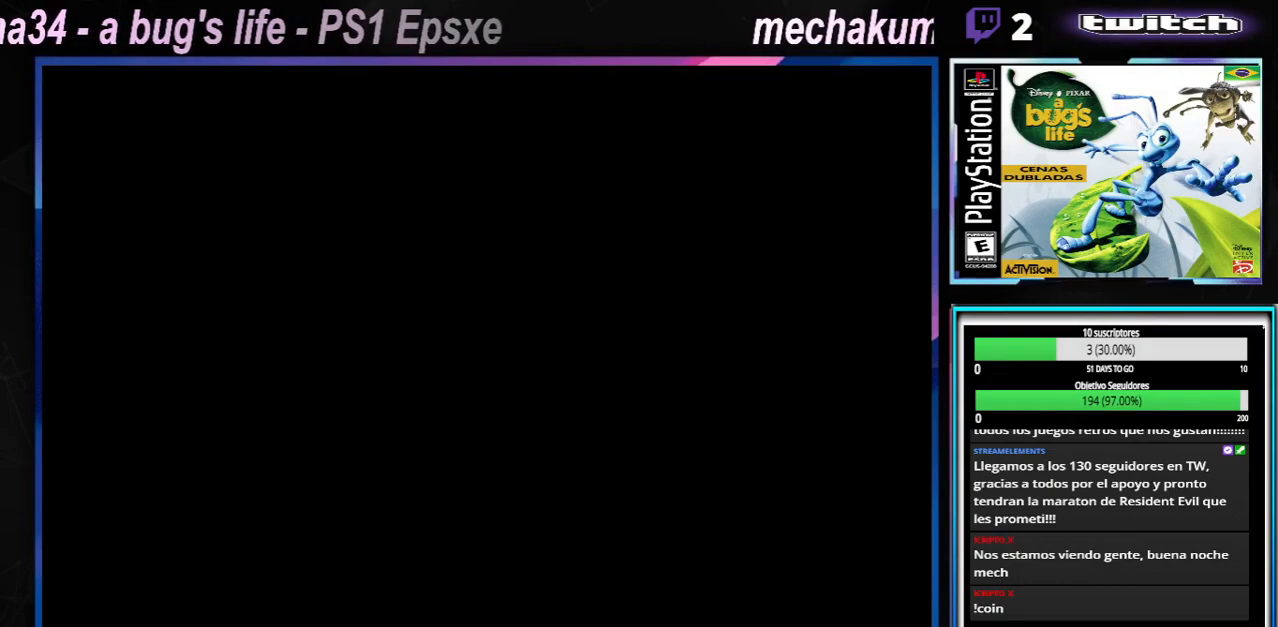
{"buttons": [], "left_stick": "center", "right_stick": "center", "events": []}
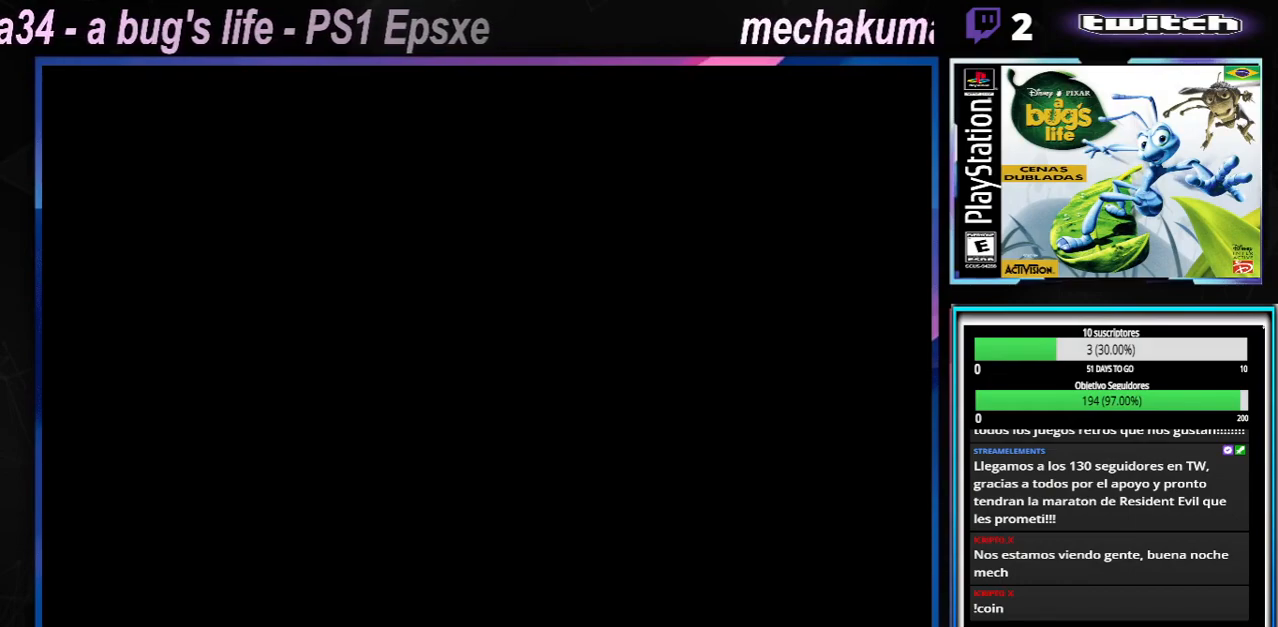
{"buttons": [], "left_stick": "center", "right_stick": "center", "events": []}
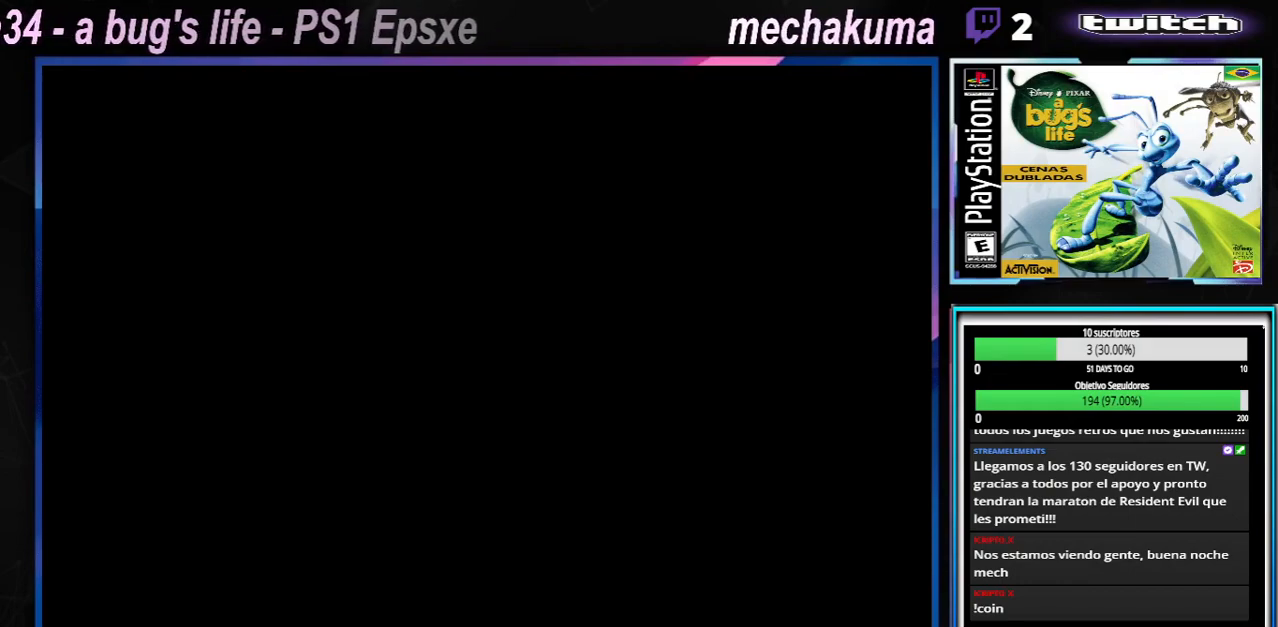
{"buttons": [], "left_stick": "center", "right_stick": "center", "events": []}
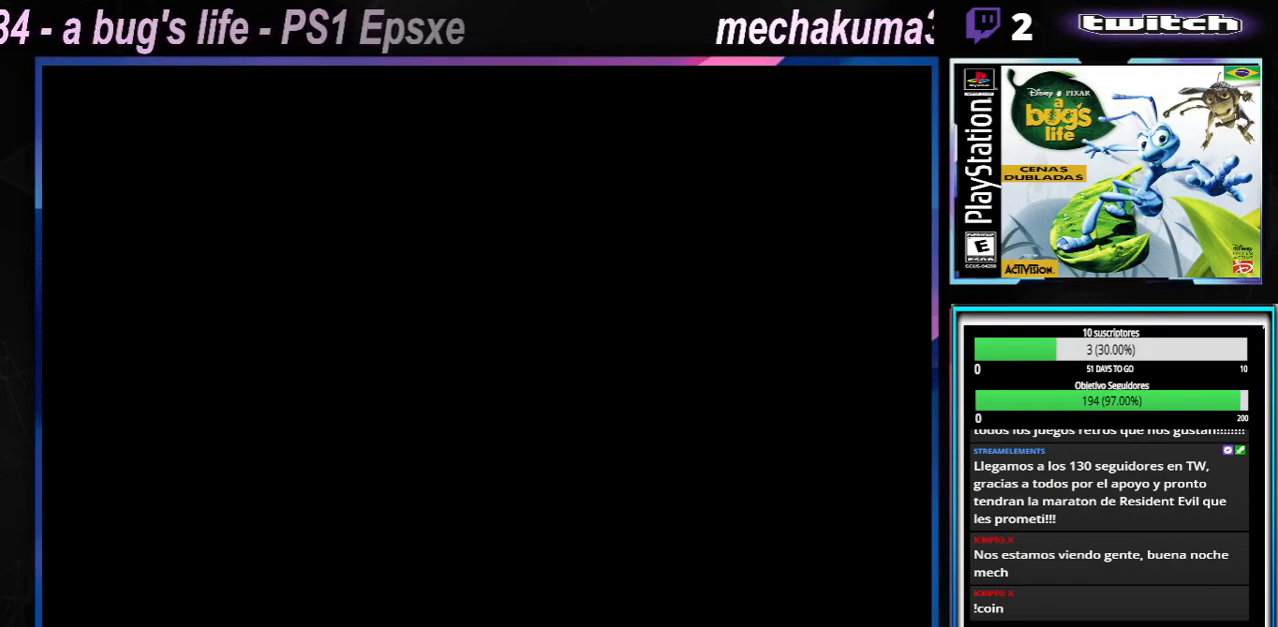
{"buttons": [], "left_stick": "center", "right_stick": "center", "events": []}
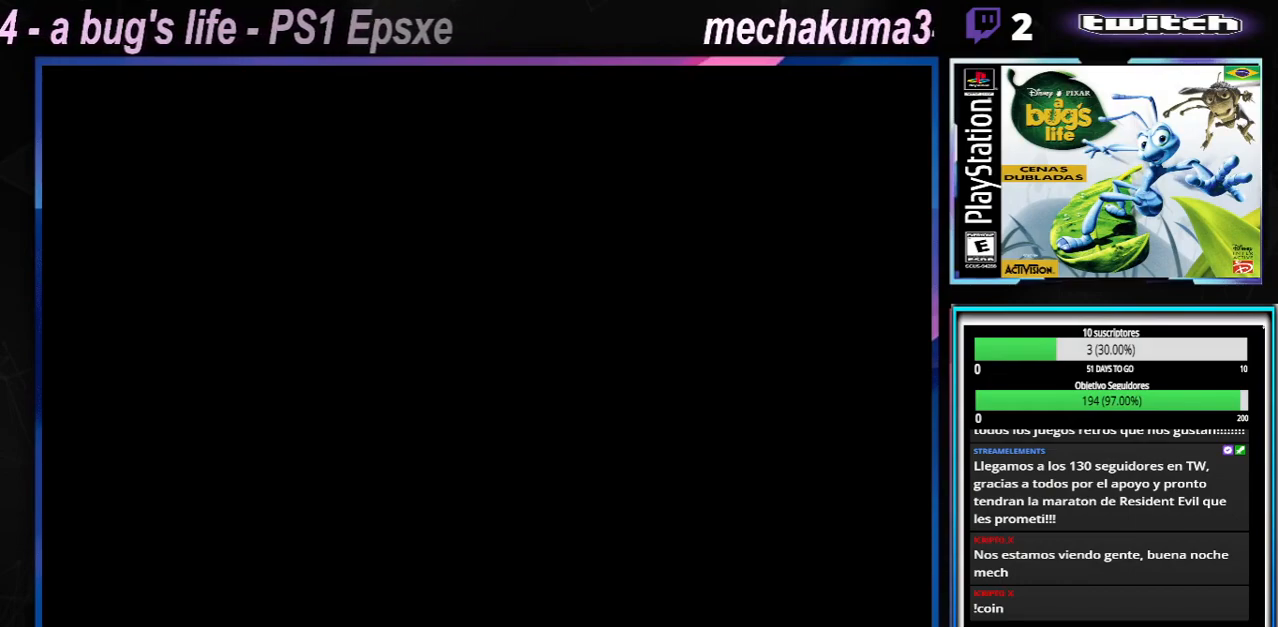
{"buttons": [], "left_stick": "center", "right_stick": "center", "events": []}
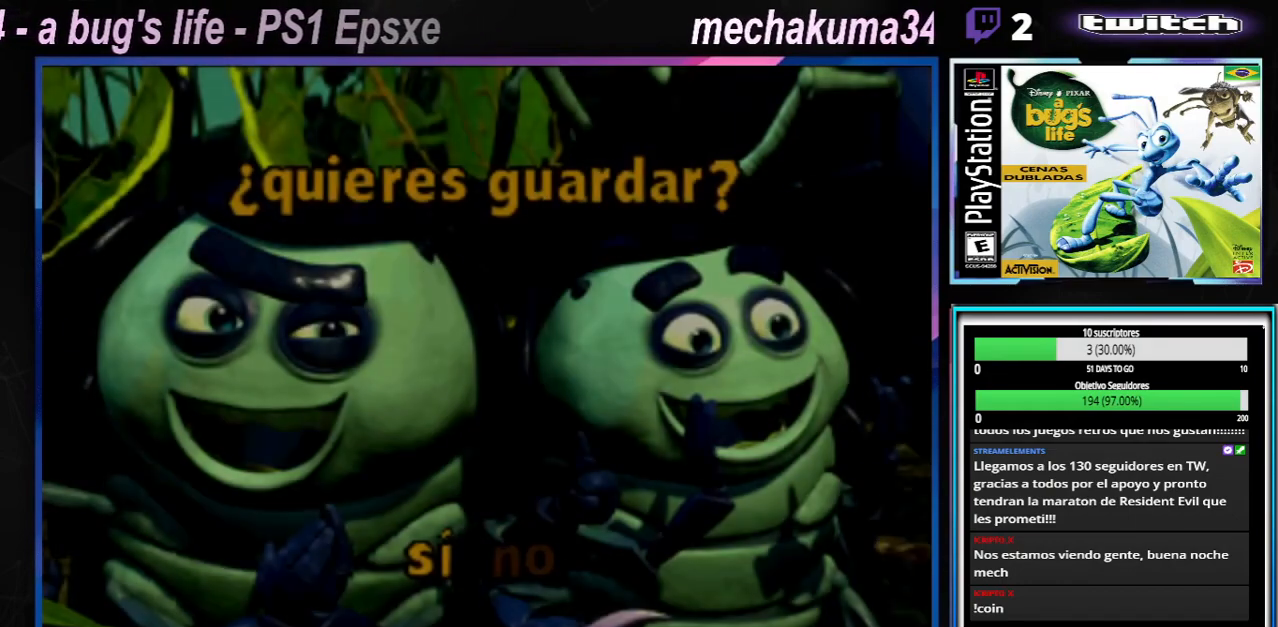
{"buttons": [], "left_stick": "center", "right_stick": "center", "events": []}
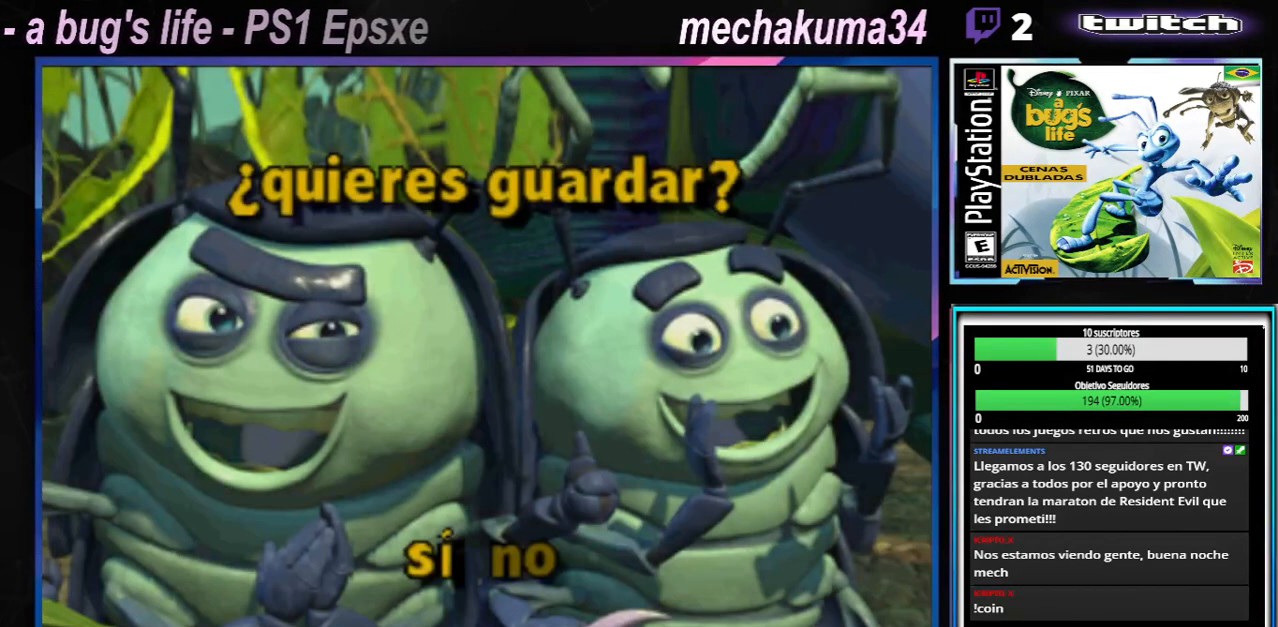
{"buttons": [], "left_stick": "center", "right_stick": "center", "events": []}
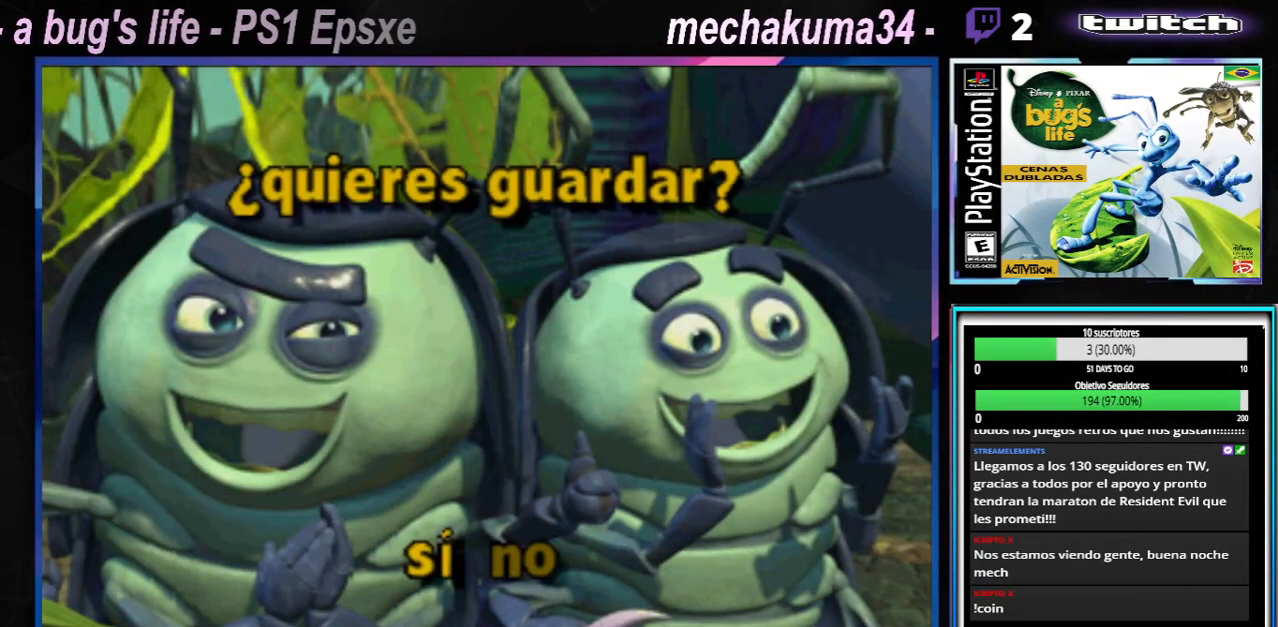
{"buttons": [], "left_stick": "center", "right_stick": "center", "events": [[117, "left_stick", "right"], [284, "left_stick", "center"]]}
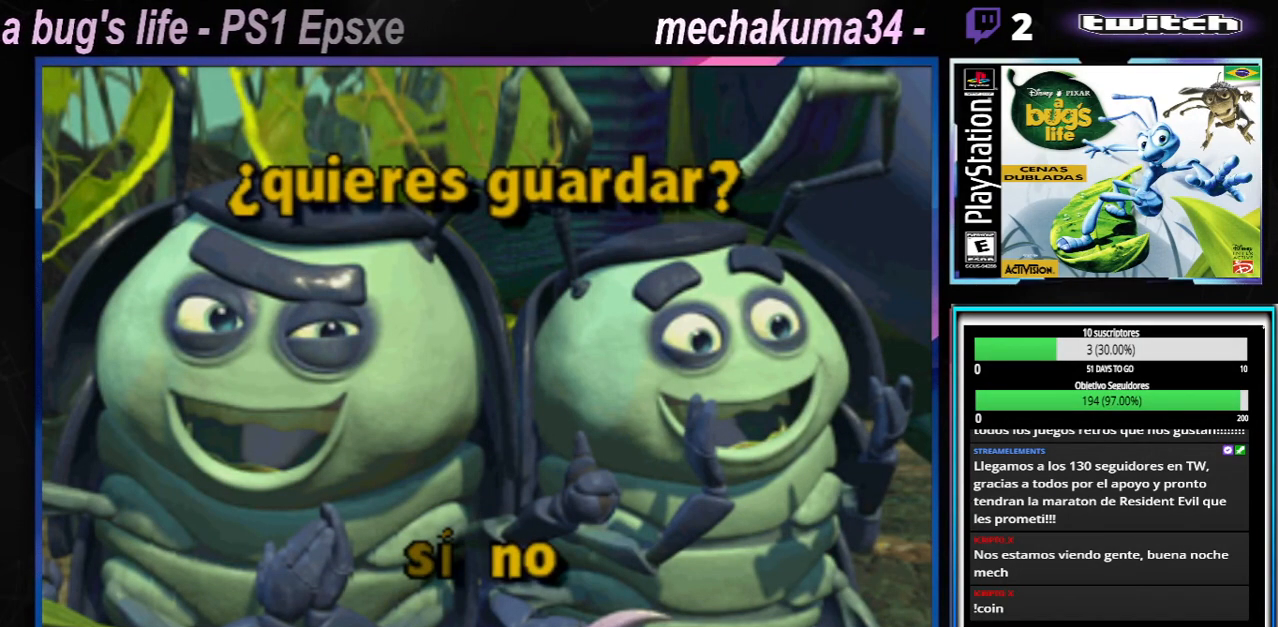
{"buttons": [], "left_stick": "center", "right_stick": "center", "events": [[267, "left_stick", "left"], [384, "left_stick", "center"]]}
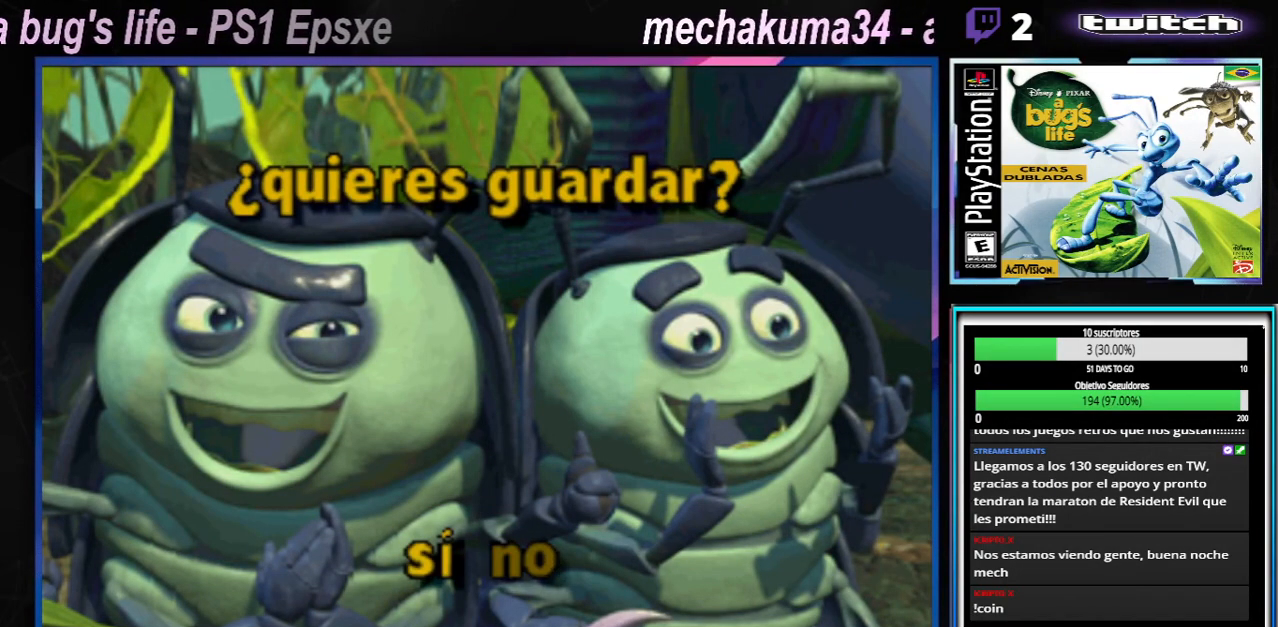
{"buttons": [], "left_stick": "center", "right_stick": "center", "events": [[100, "left_stick", "right"], [283, "left_stick", "center"]]}
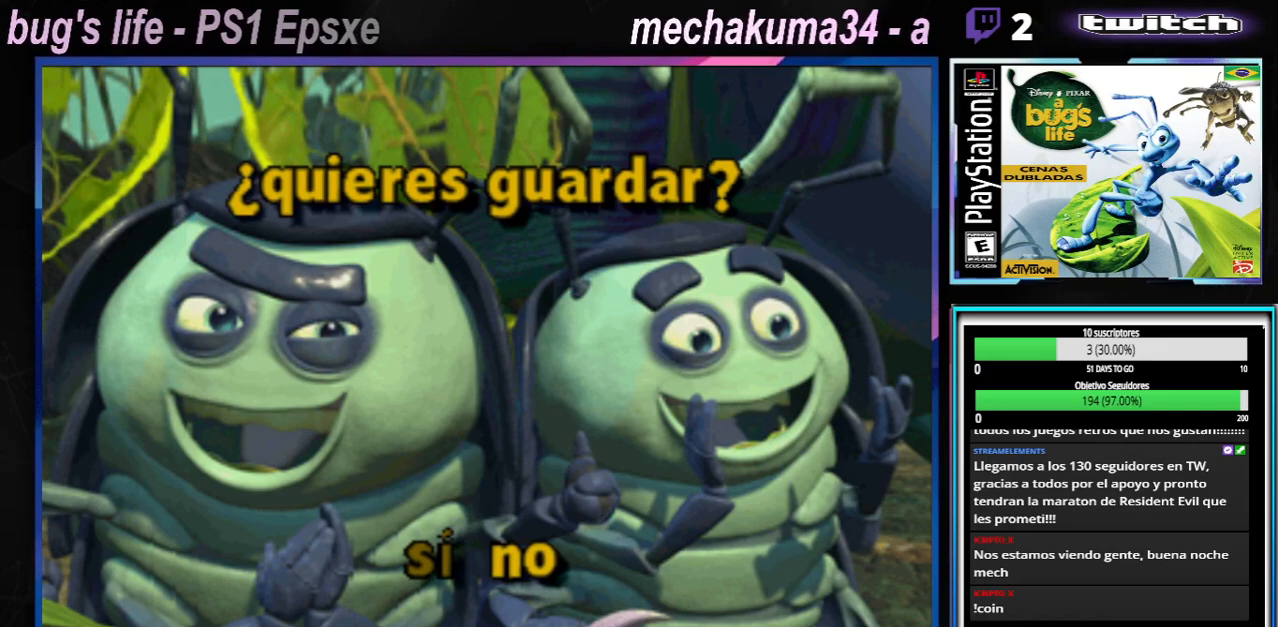
{"buttons": [], "left_stick": "center", "right_stick": "center", "events": [[217, "left_stick", "left"], [317, "left_stick", "center"], [367, "A", "down"], [451, "A", "up"]]}
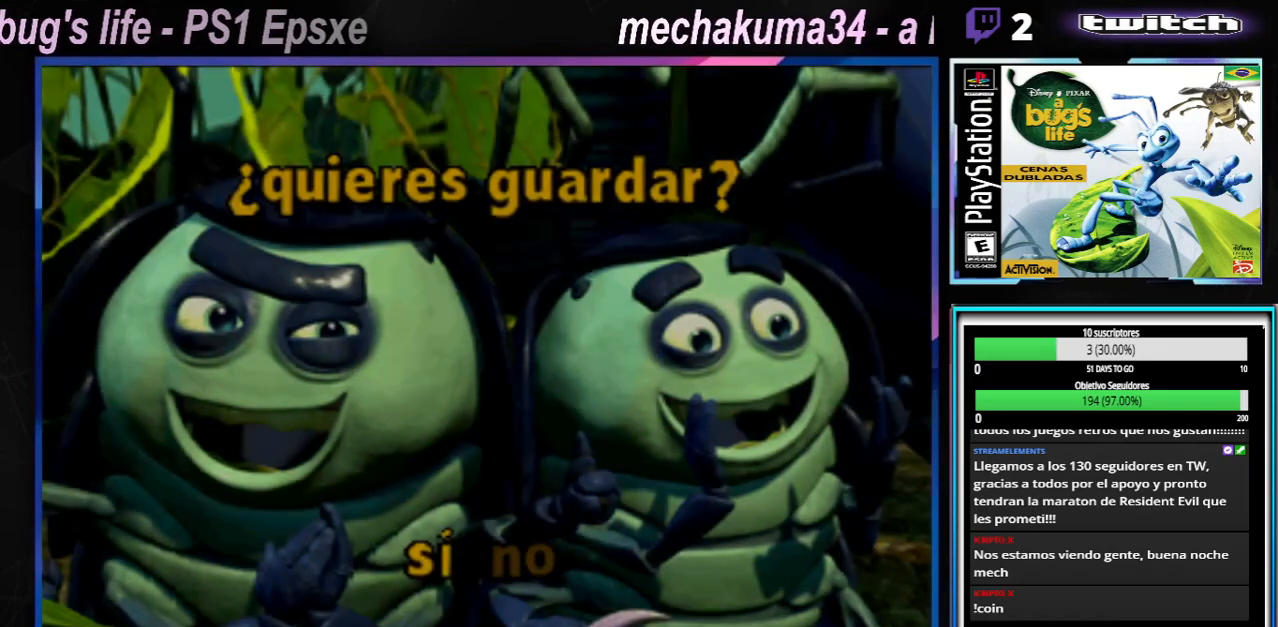
{"buttons": [], "left_stick": "center", "right_stick": "center", "events": []}
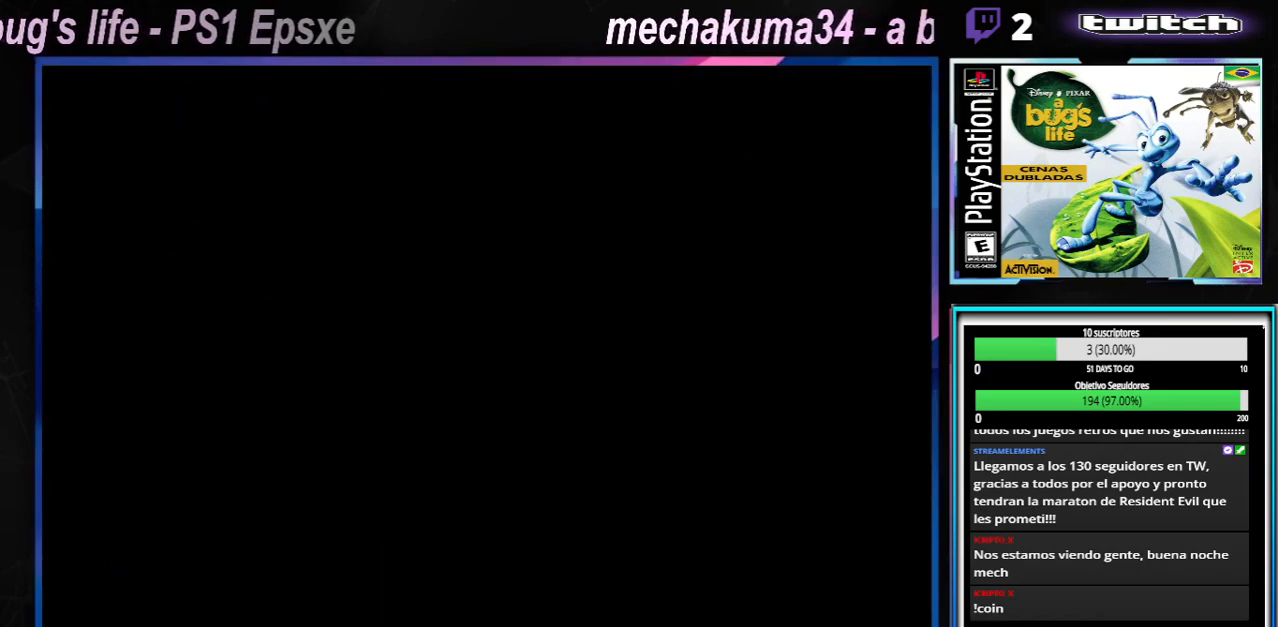
{"buttons": [], "left_stick": "center", "right_stick": "center", "events": []}
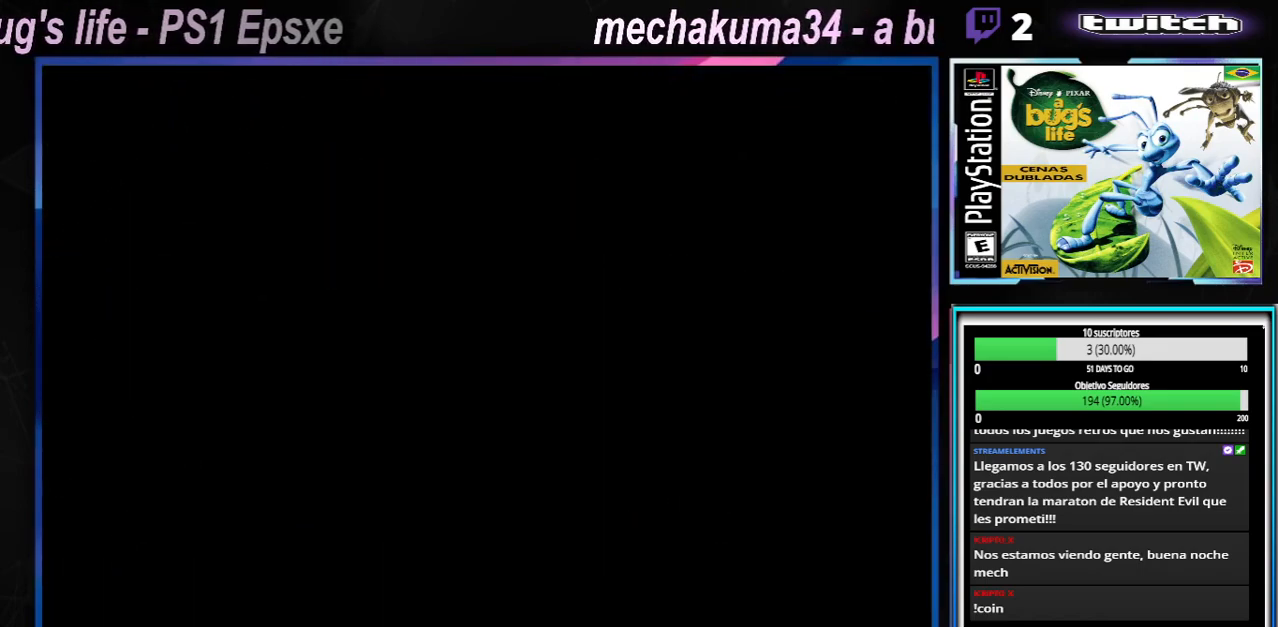
{"buttons": [], "left_stick": "center", "right_stick": "center", "events": []}
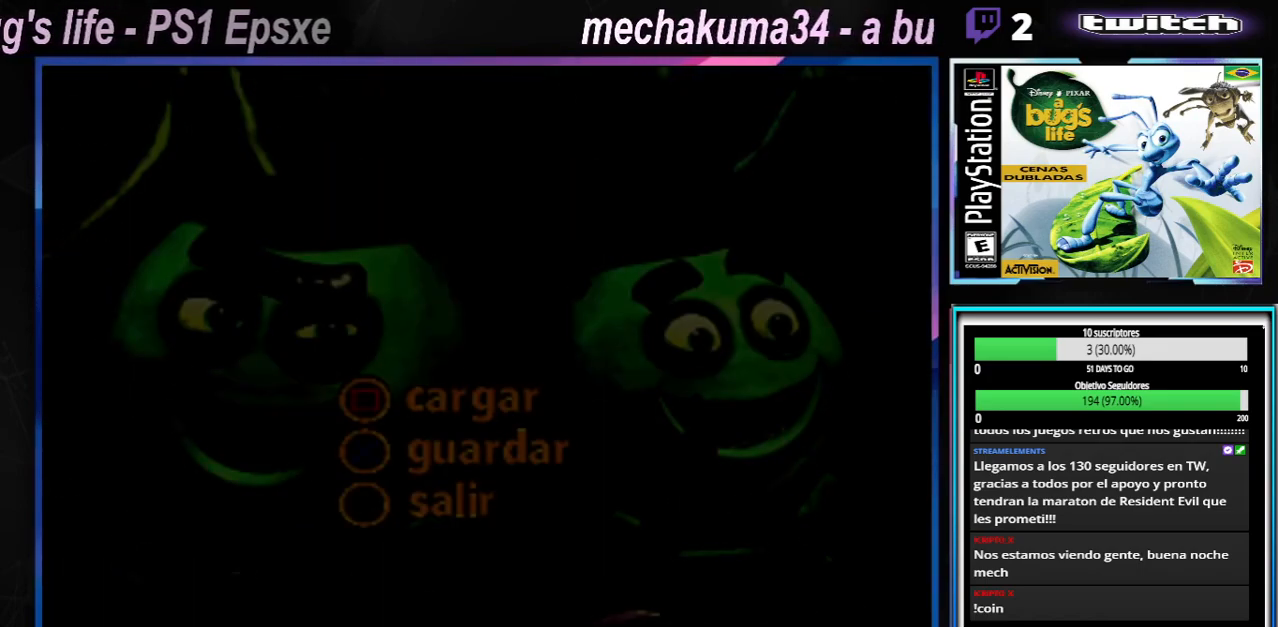
{"buttons": [], "left_stick": "center", "right_stick": "center", "events": []}
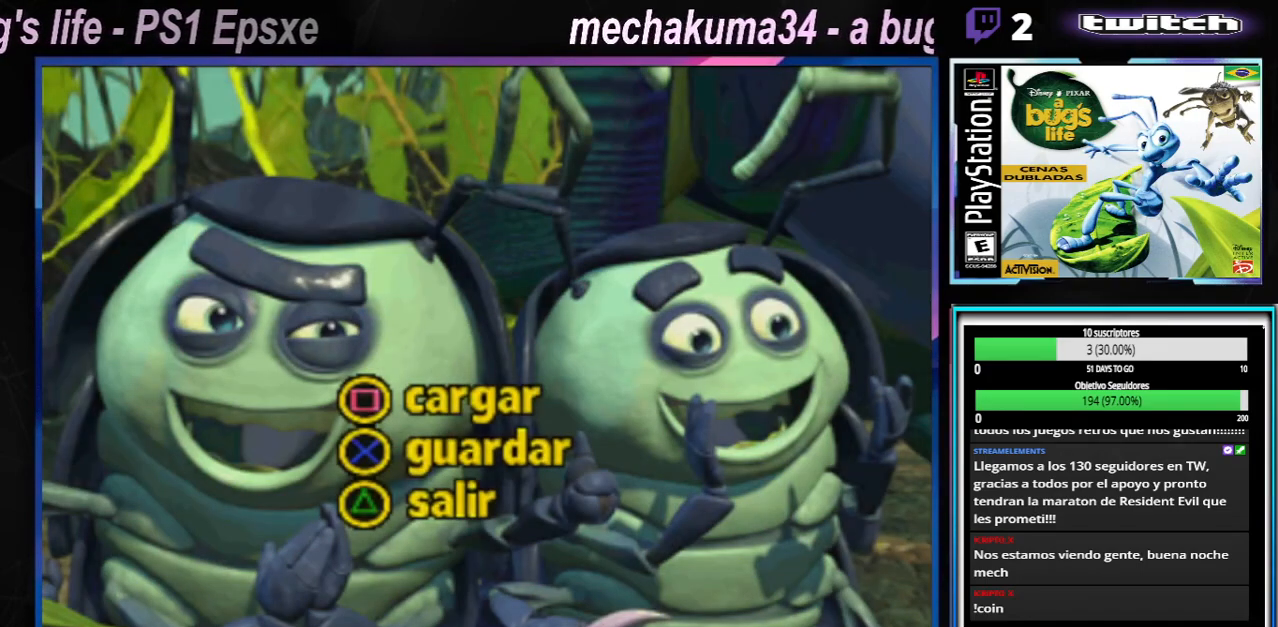
{"buttons": [], "left_stick": "center", "right_stick": "center", "events": []}
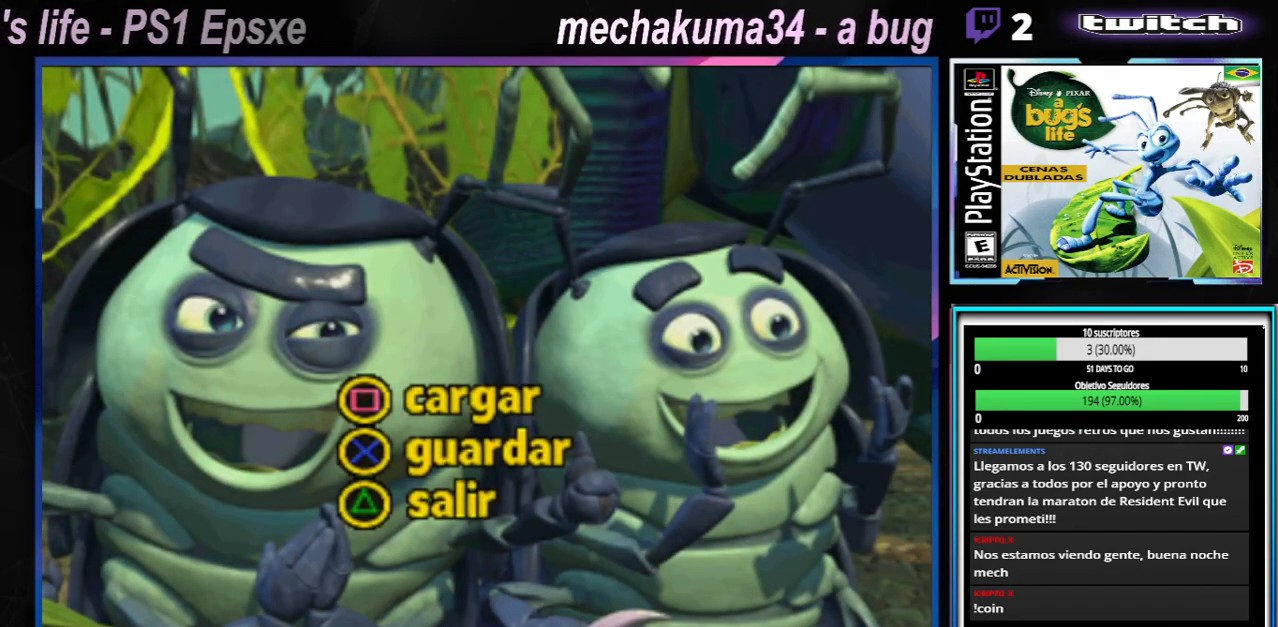
{"buttons": [], "left_stick": "center", "right_stick": "center", "events": []}
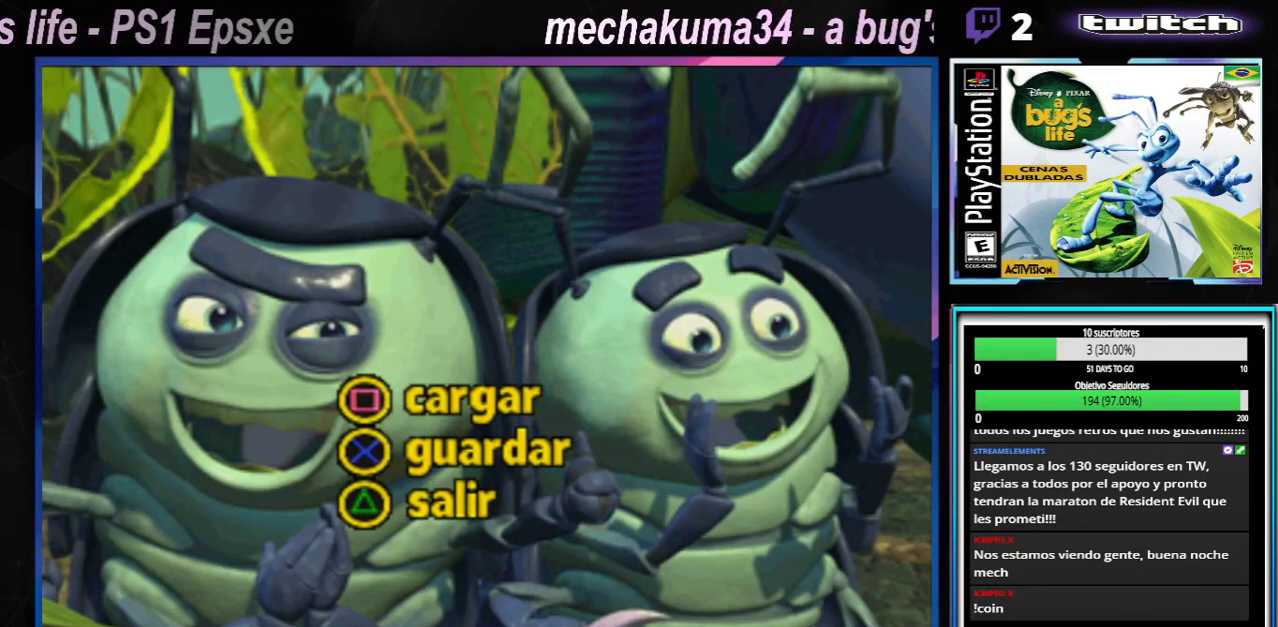
{"buttons": [], "left_stick": "center", "right_stick": "center", "events": []}
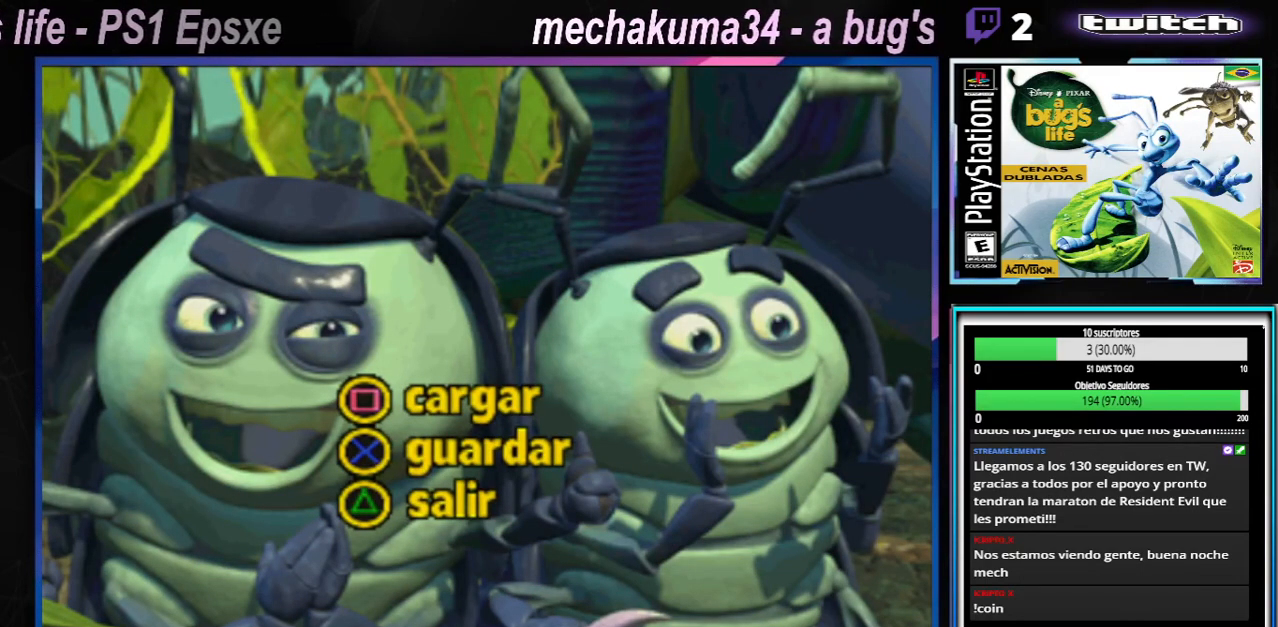
{"buttons": [], "left_stick": "center", "right_stick": "center", "events": [[217, "A", "down"], [300, "A", "up"]]}
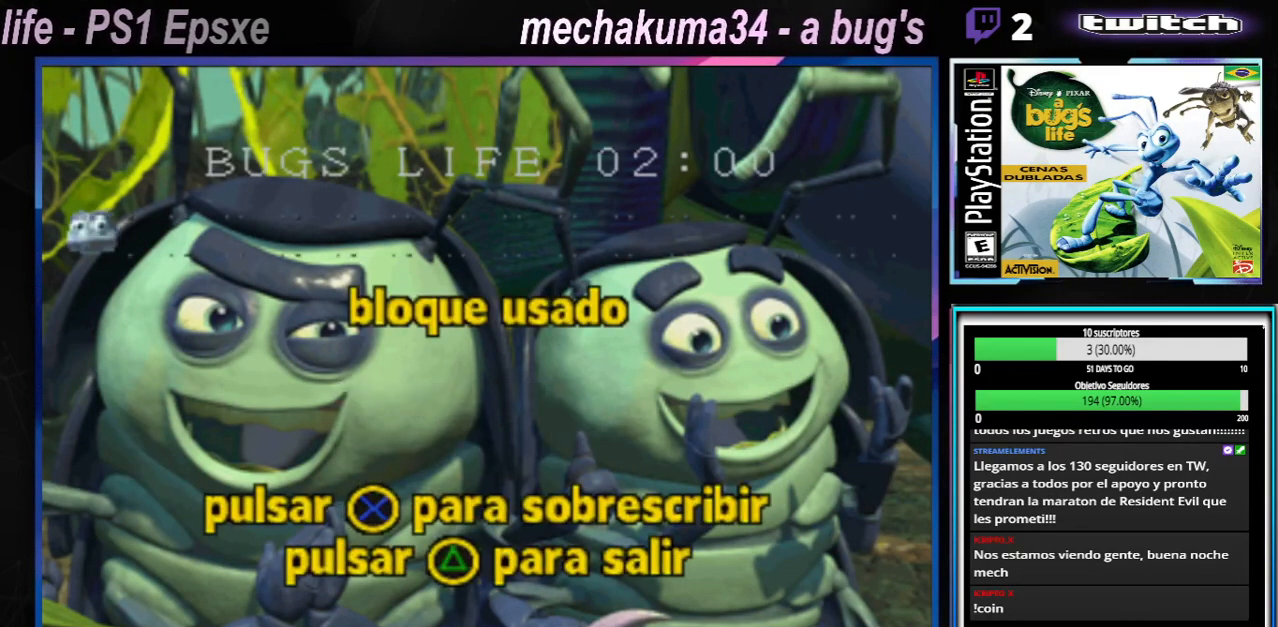
{"buttons": [], "left_stick": "center", "right_stick": "center", "events": []}
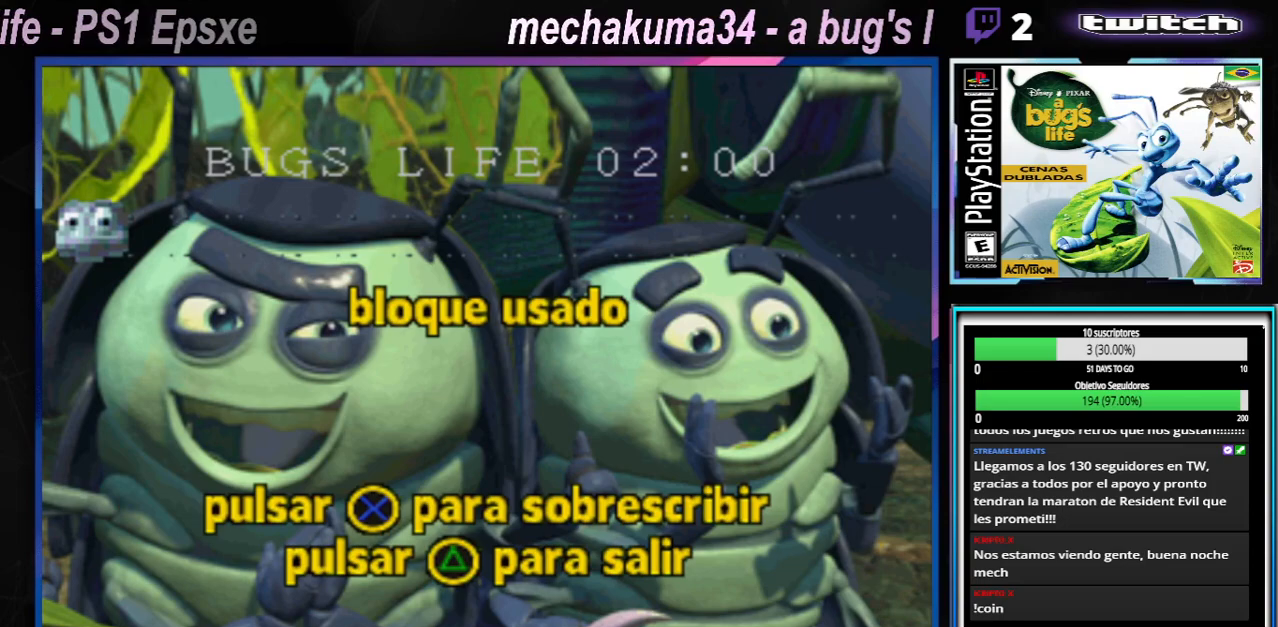
{"buttons": [], "left_stick": "center", "right_stick": "center", "events": [[234, "left_stick", "right"], [401, "left_stick", "center"]]}
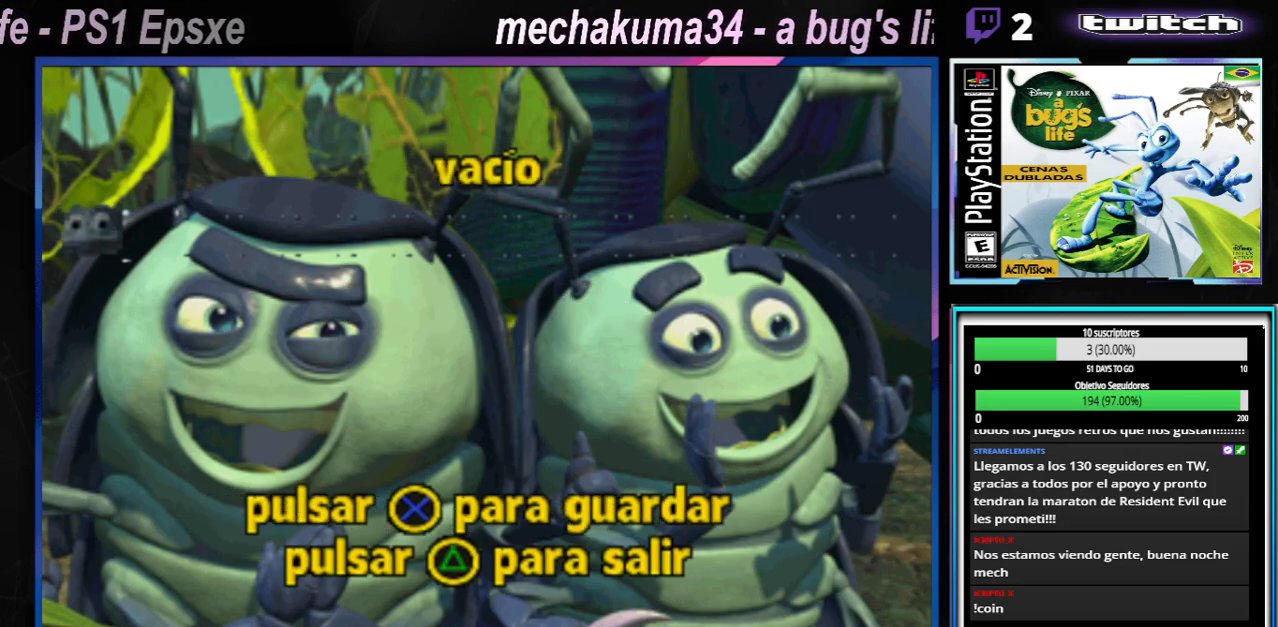
{"buttons": [], "left_stick": "center", "right_stick": "center", "events": [[233, "left_stick", "left"], [383, "left_stick", "center"]]}